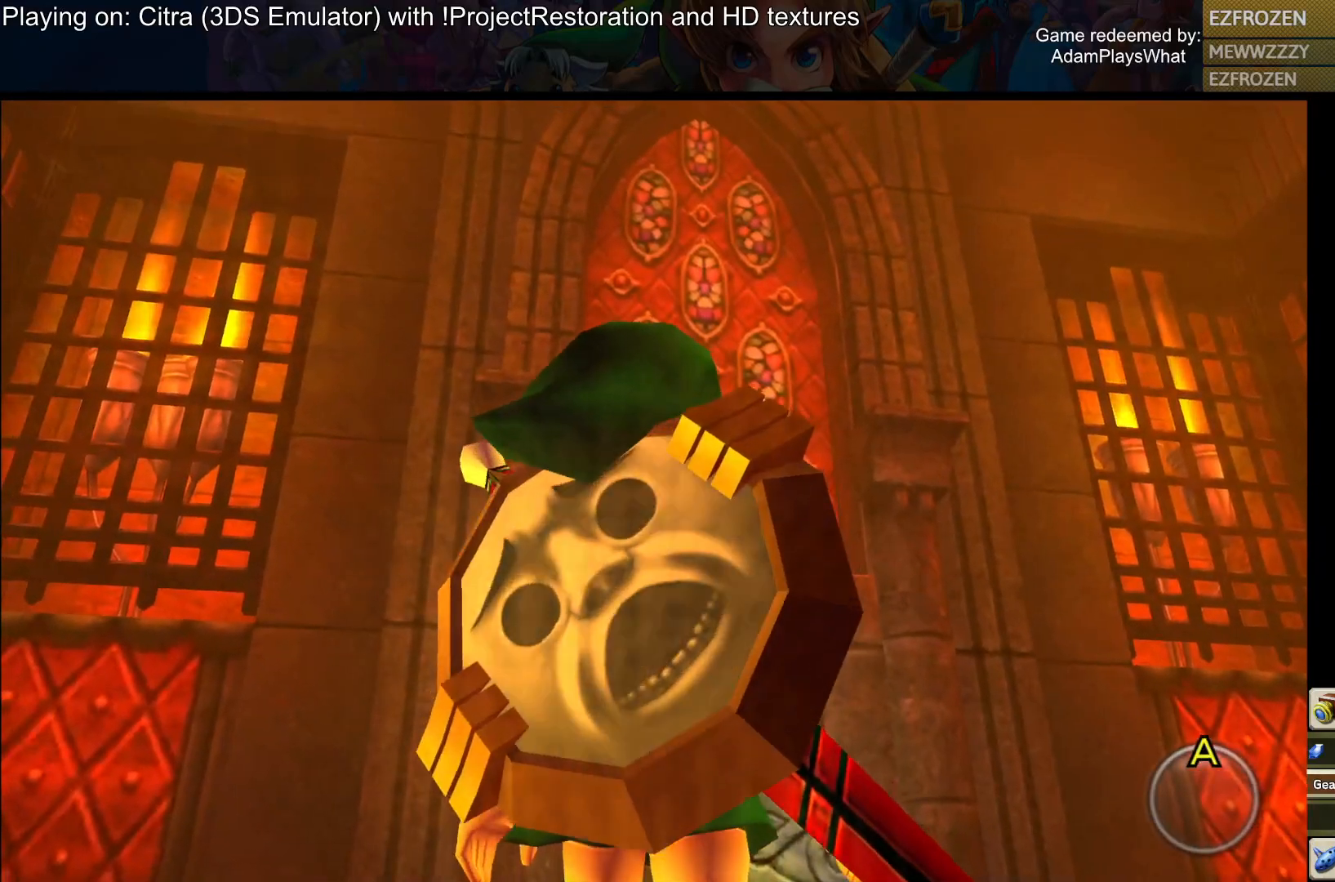
Gameplay with a controller (PlayStation layout); each line is a JSON object with the inputs held at the frame after it. "events" lists button and stick changes between this image and that frame as [ms after this image, input, new state], when the widget could be followed in between.
{"buttons": [], "left_stick": "center", "right_stick": "center", "events": [[183, "SELECT", "down"], [350, "SELECT", "up"]]}
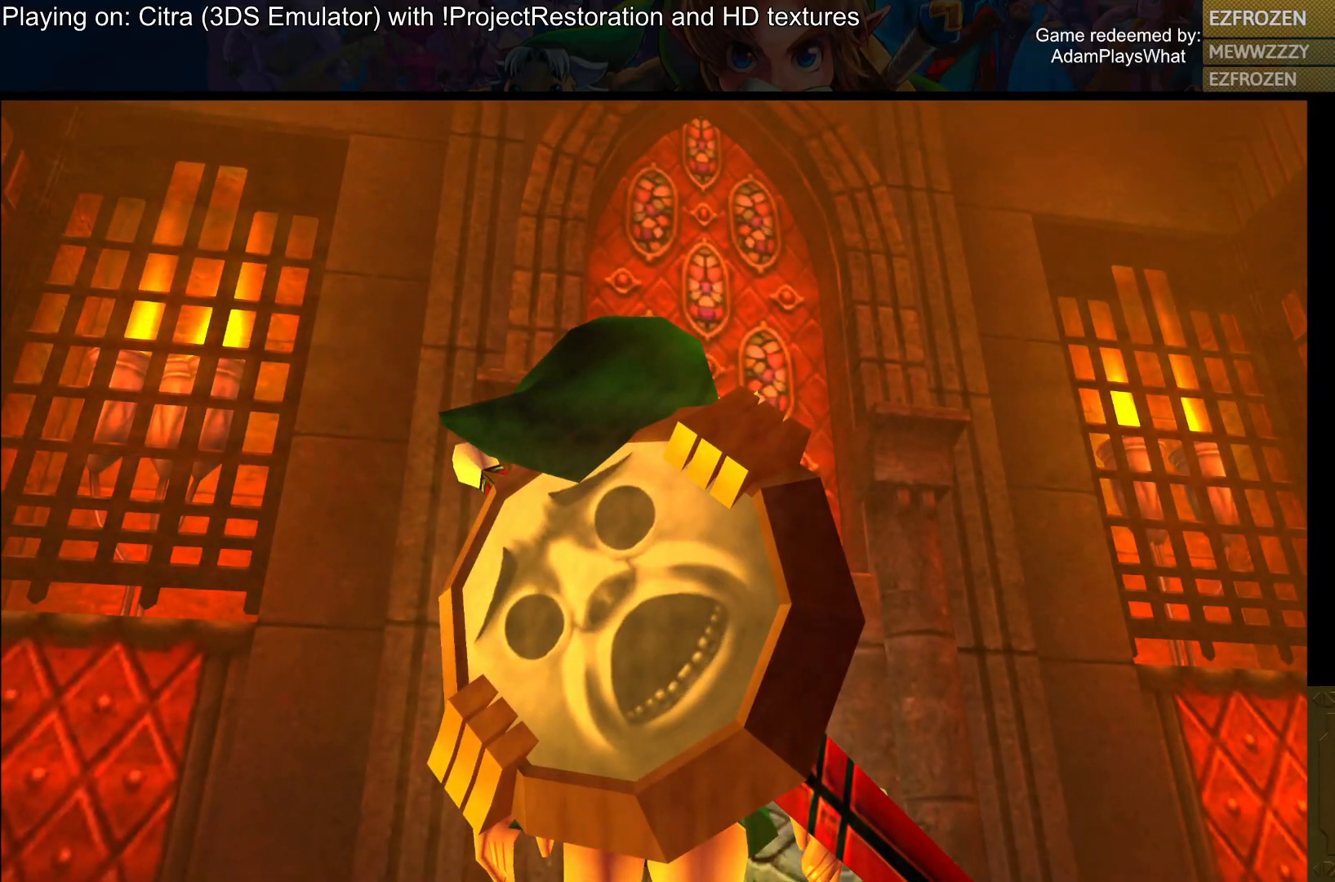
{"buttons": [], "left_stick": "center", "right_stick": "center", "events": []}
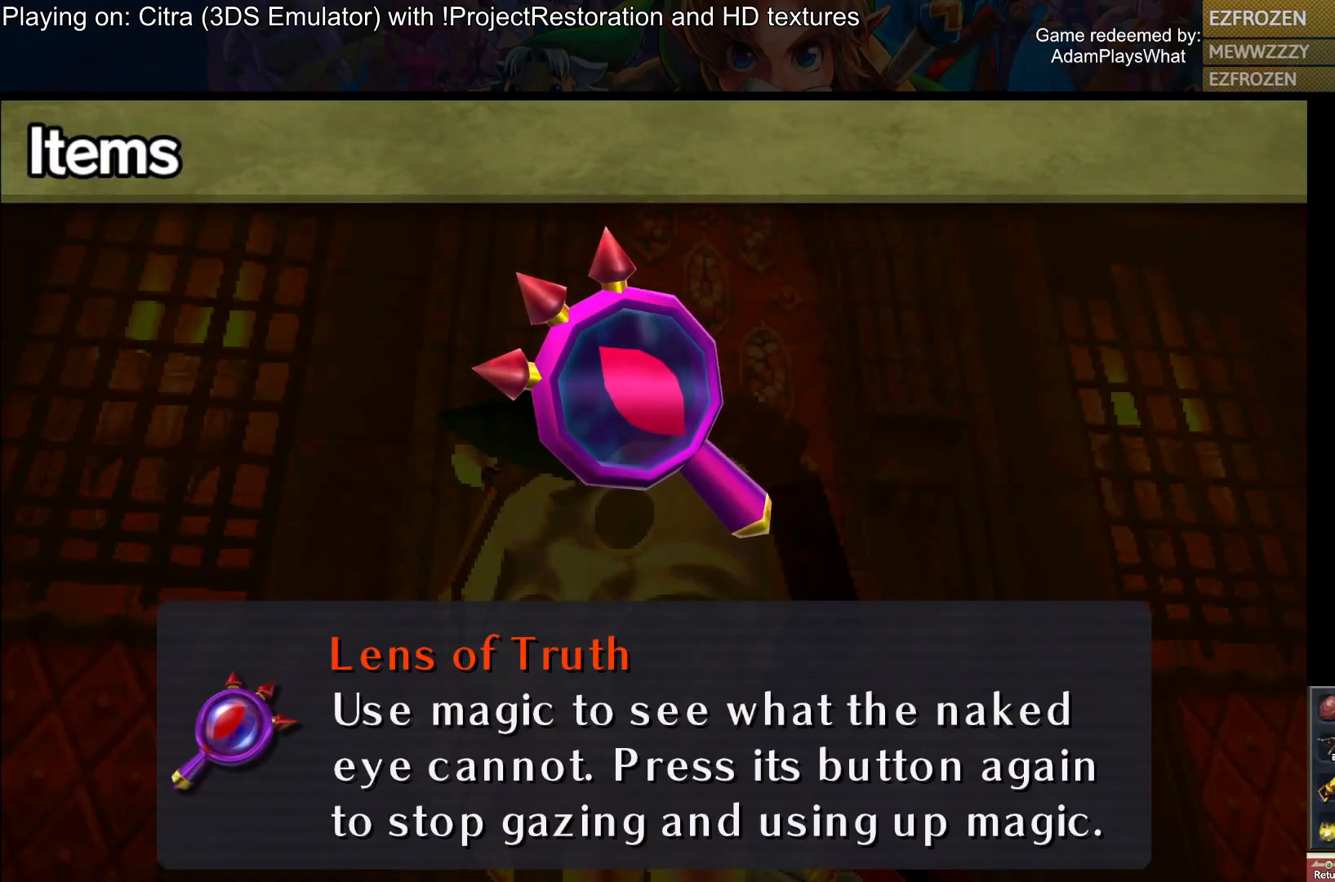
{"buttons": [], "left_stick": "center", "right_stick": "center", "events": []}
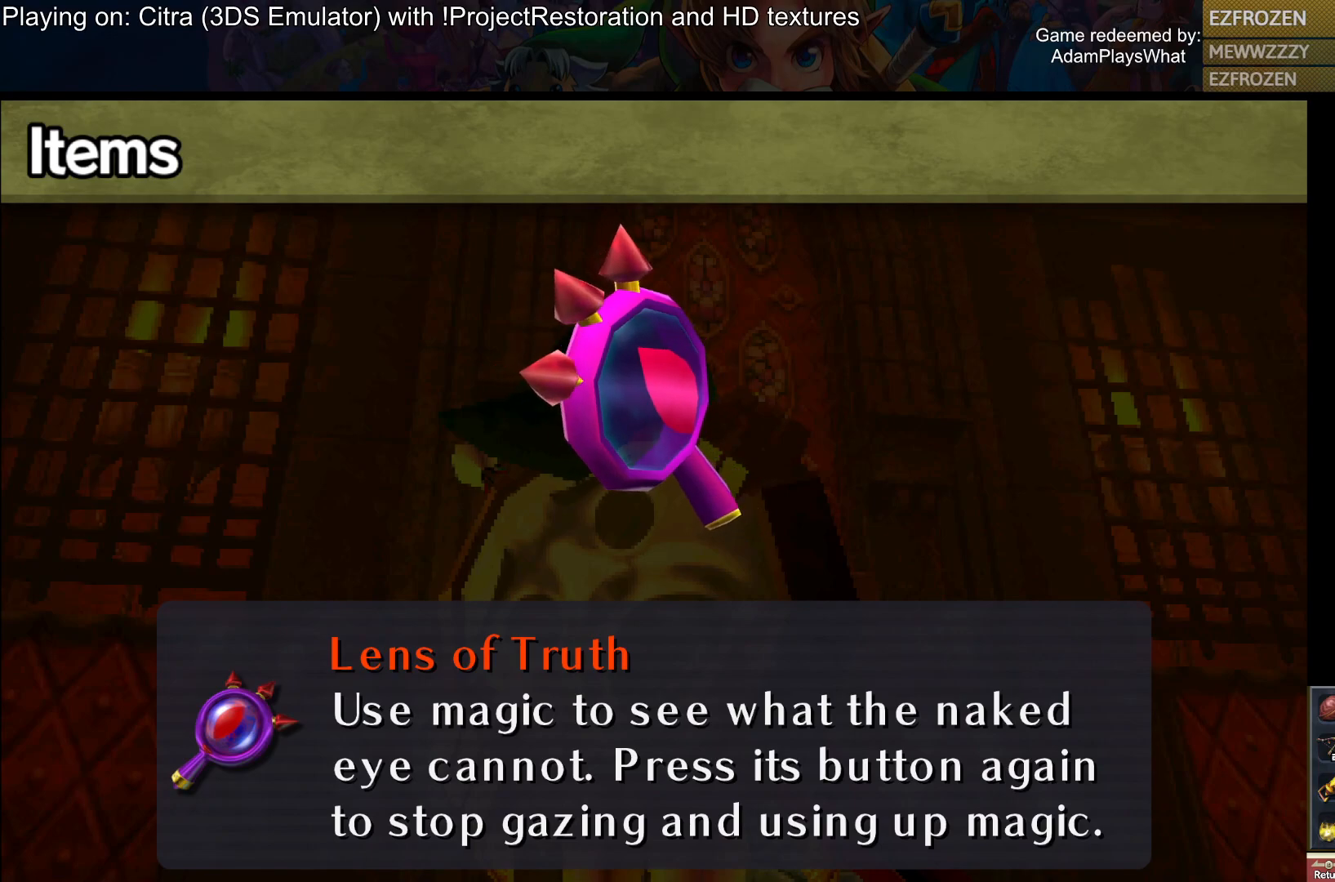
{"buttons": [], "left_stick": "center", "right_stick": "center", "events": [[17, "left_stick", "down"], [167, "left_stick", "center"]]}
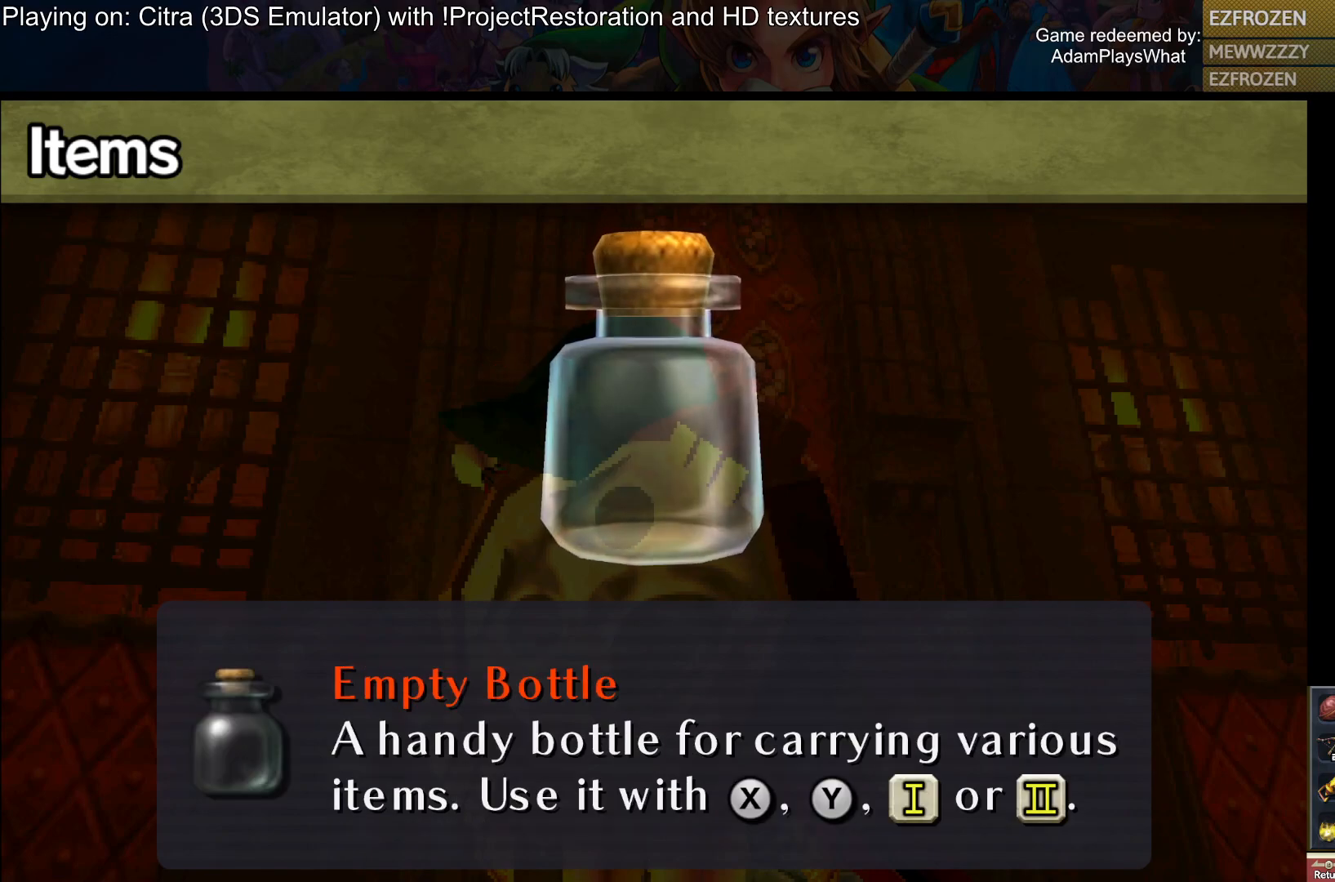
{"buttons": ["TRIANGLE"], "left_stick": "center", "right_stick": "center", "events": [[284, "left_stick", "left"], [467, "TRIANGLE", "down"], [484, "left_stick", "center"]]}
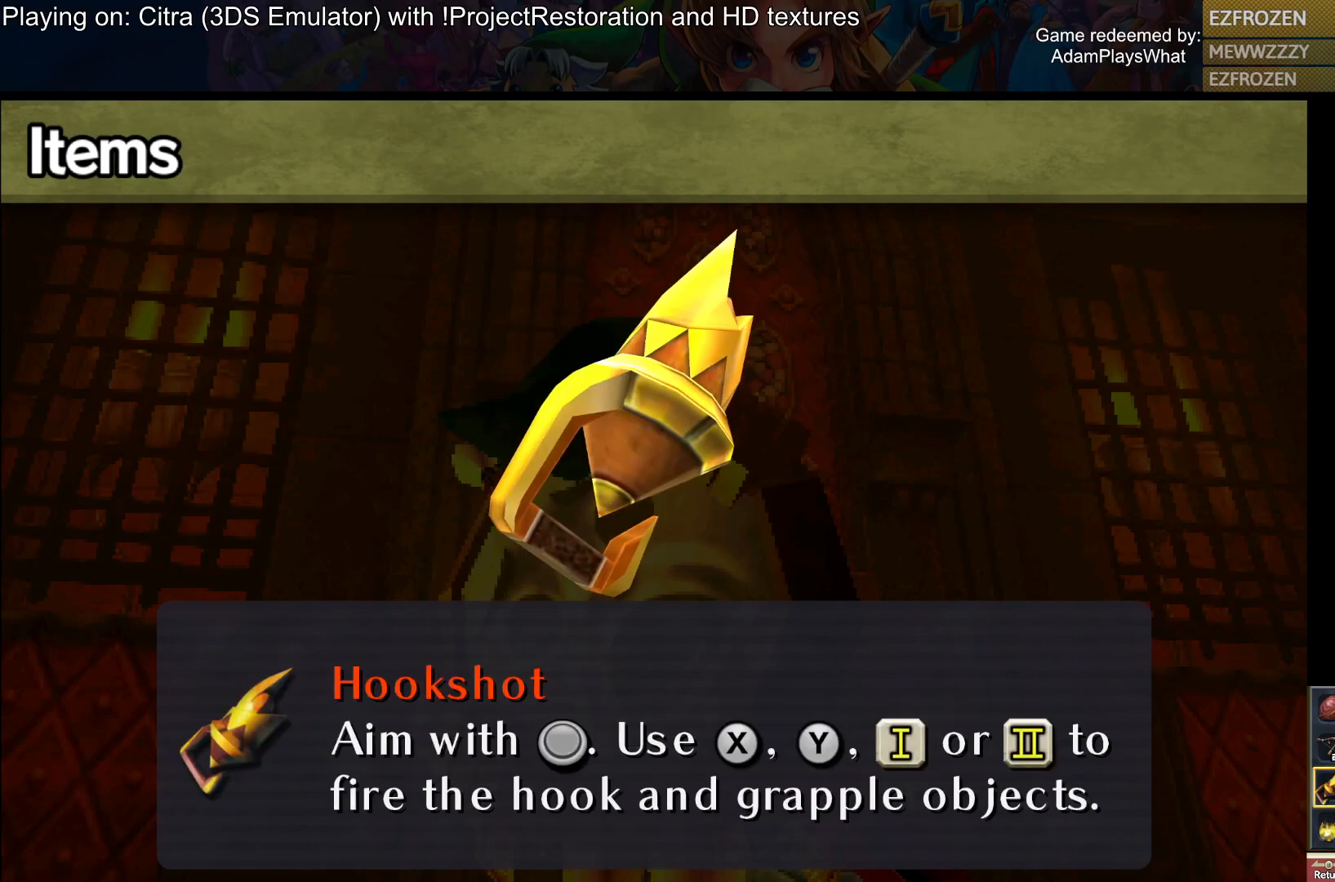
{"buttons": ["CIRCLE"], "left_stick": "center", "right_stick": "center", "events": [[101, "TRIANGLE", "up"], [434, "CIRCLE", "down"]]}
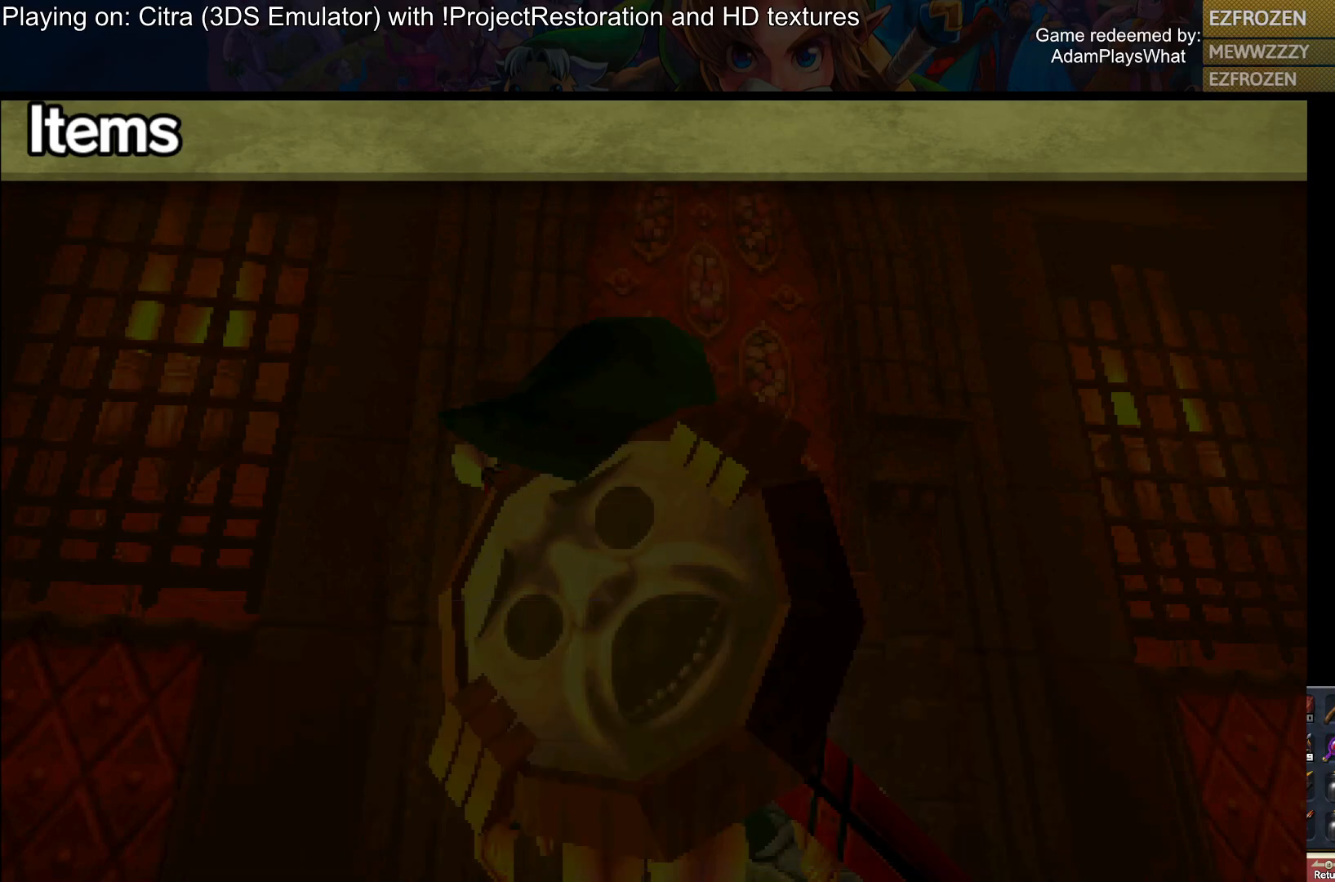
{"buttons": [], "left_stick": "up", "right_stick": "center", "events": [[33, "CIRCLE", "up"], [434, "left_stick", "up"]]}
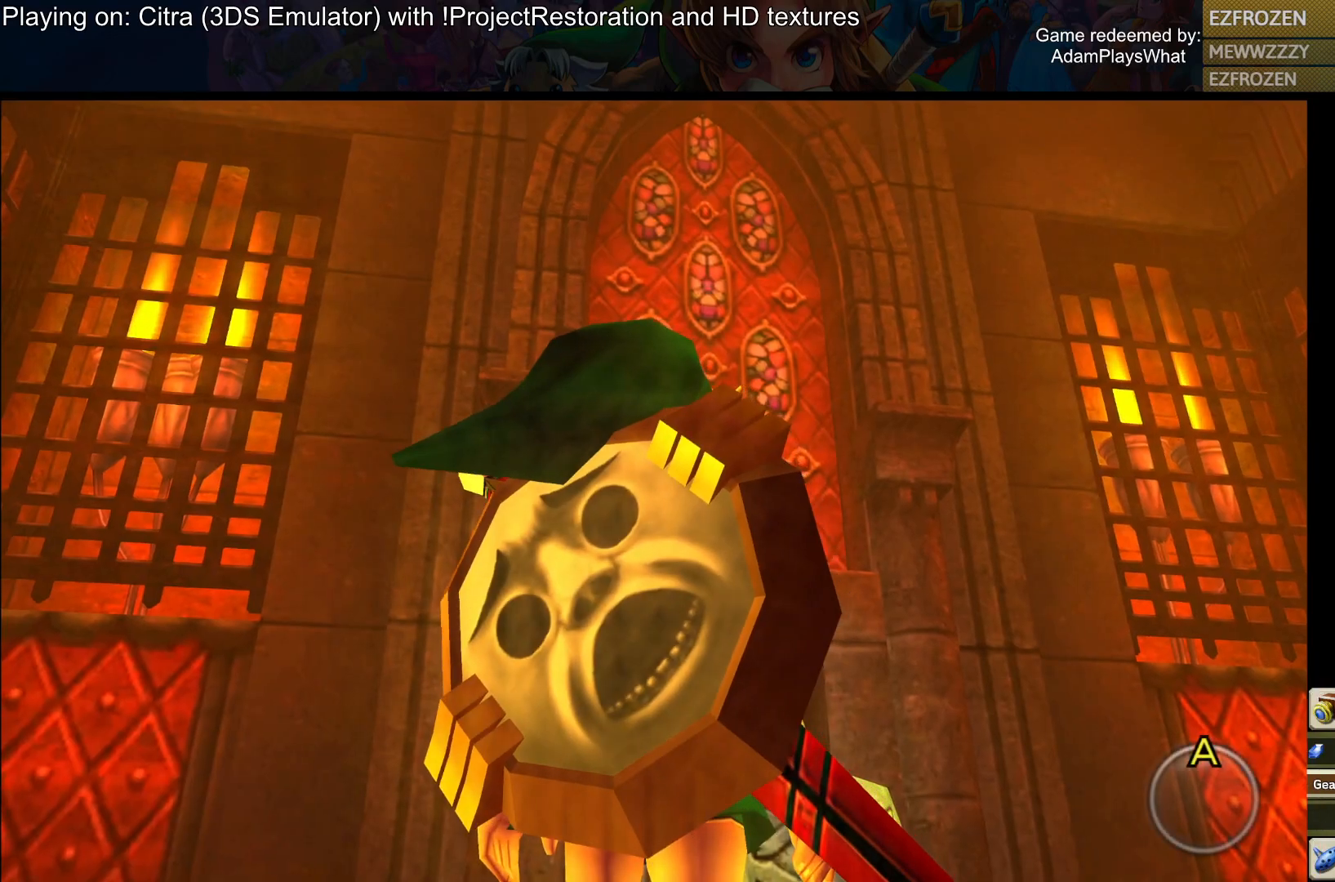
{"buttons": ["TRIANGLE"], "left_stick": "up", "right_stick": "center", "events": [[101, "TRIANGLE", "down"], [101, "left_stick", "center"], [384, "left_stick", "up"]]}
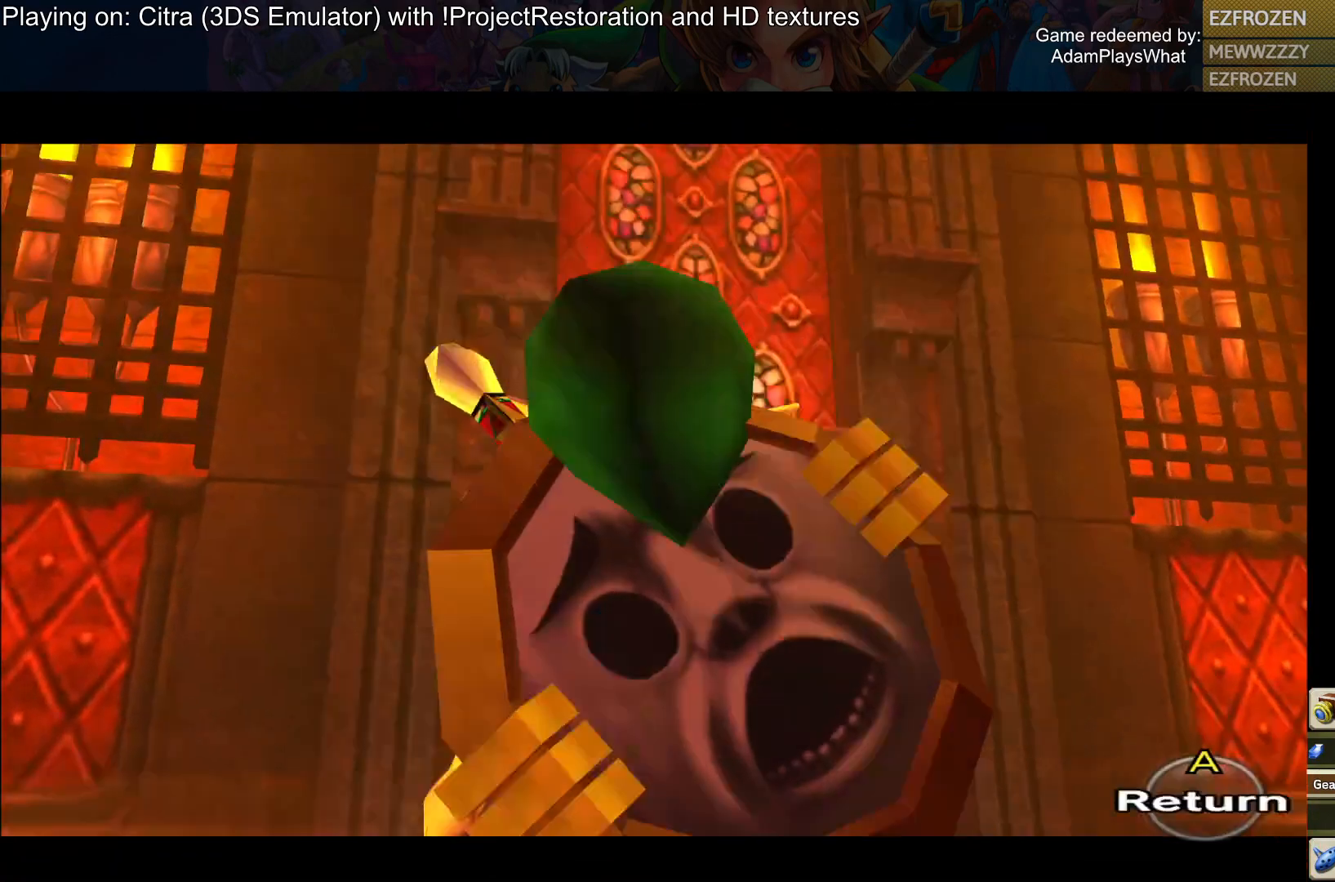
{"buttons": ["TRIANGLE"], "left_stick": "up", "right_stick": "center", "events": []}
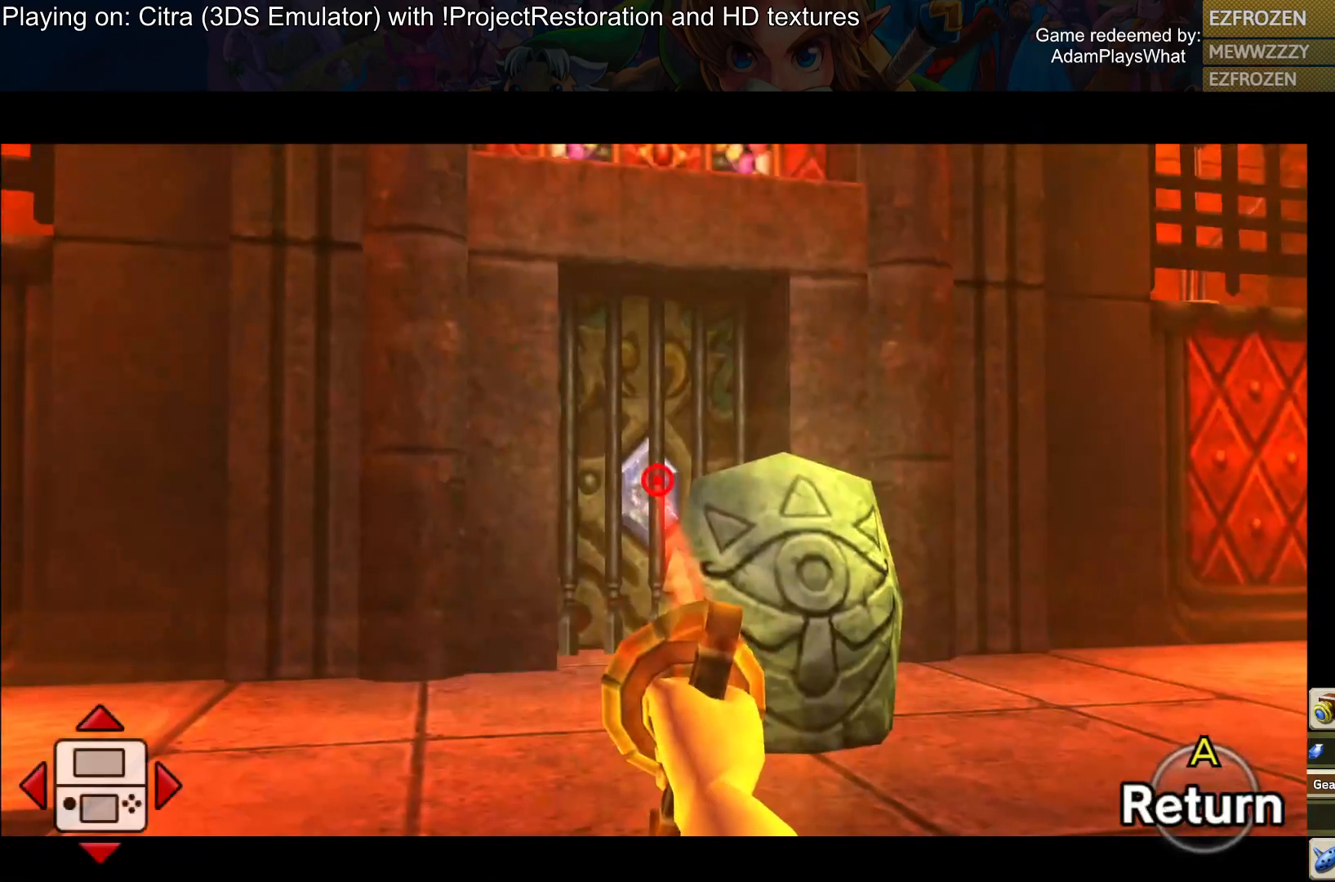
{"buttons": [], "left_stick": "center", "right_stick": "center", "events": [[333, "left_stick", "center"], [417, "TRIANGLE", "up"]]}
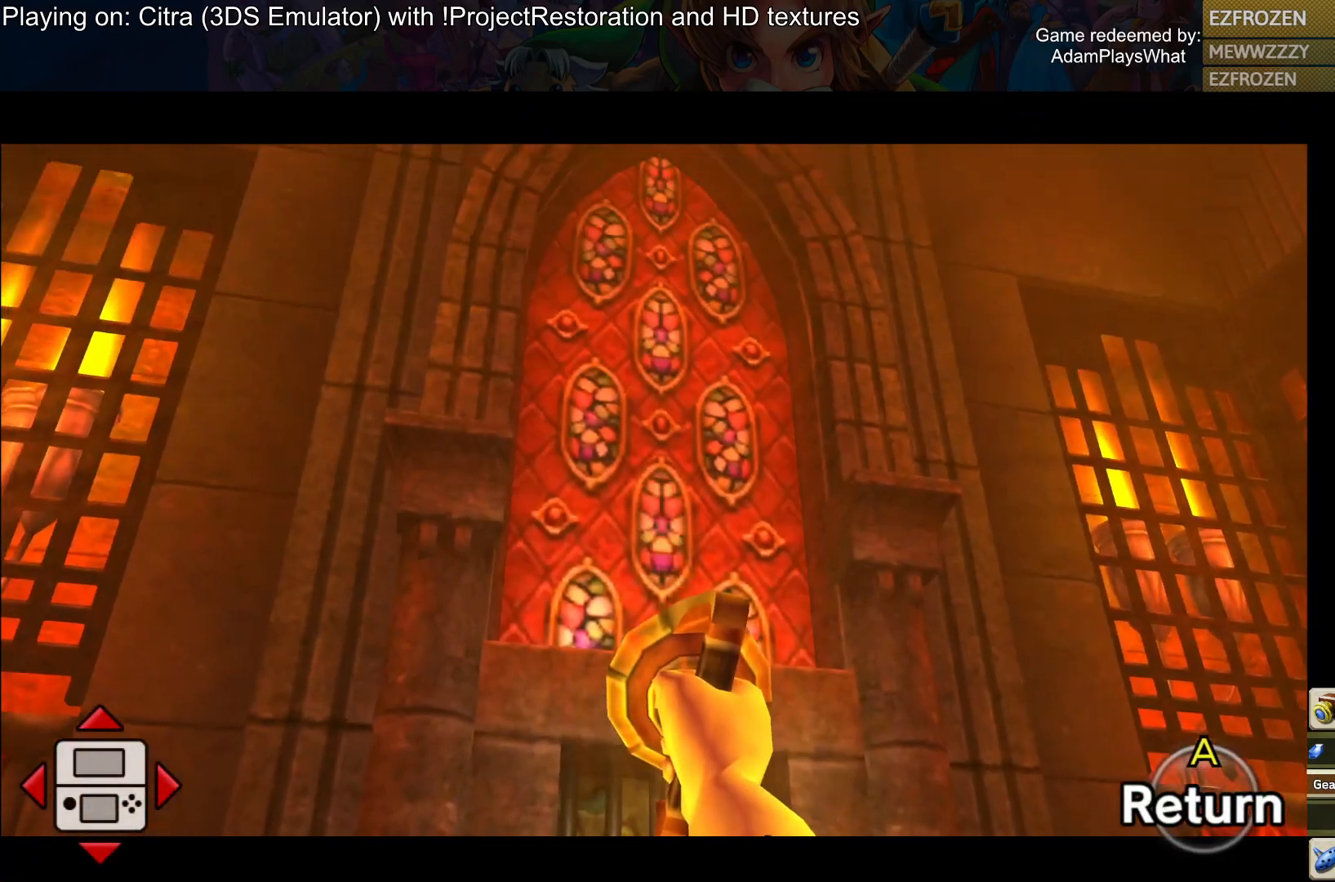
{"buttons": [], "left_stick": "center", "right_stick": "center", "events": []}
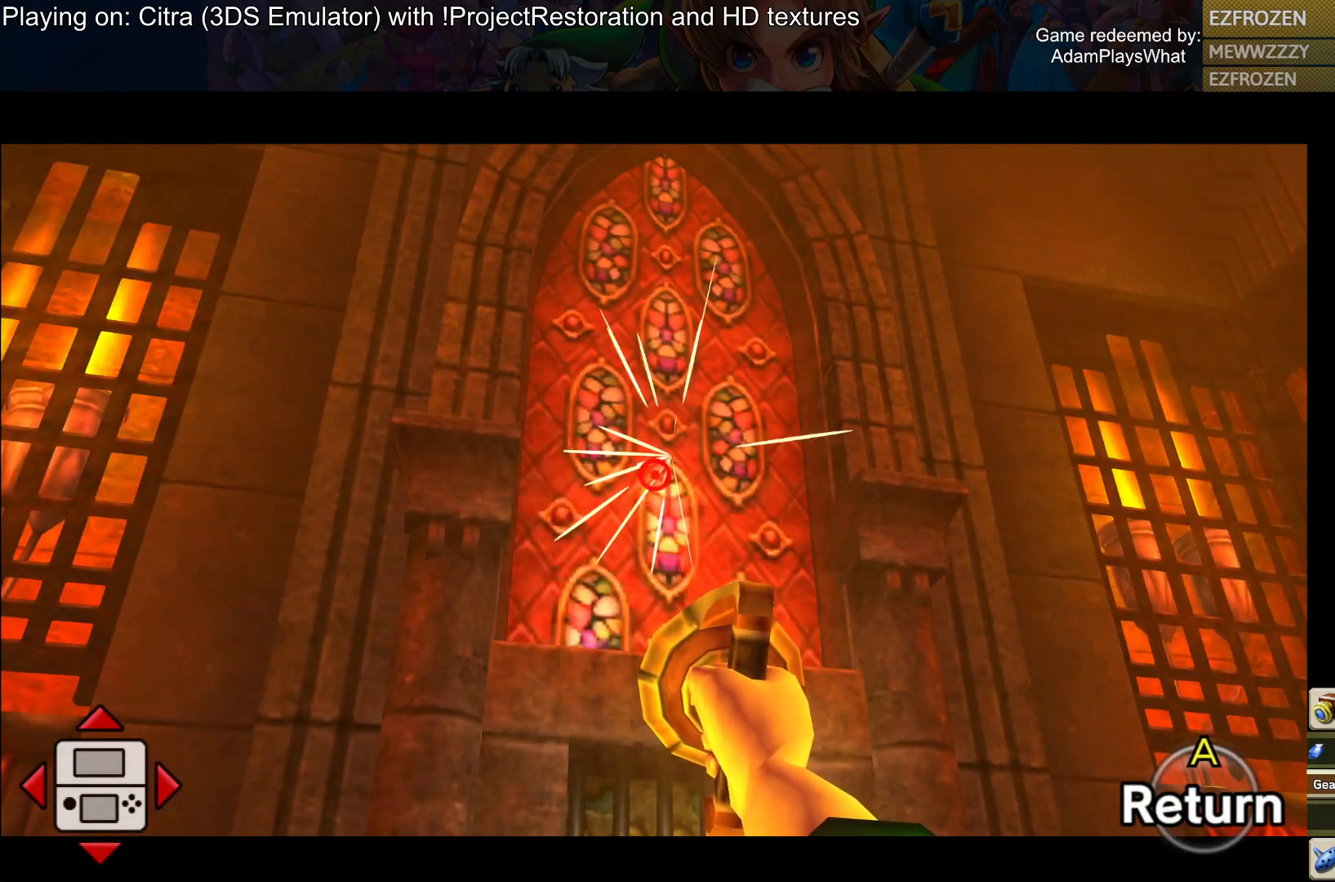
{"buttons": [], "left_stick": "up", "right_stick": "center", "events": [[400, "left_stick", "up"]]}
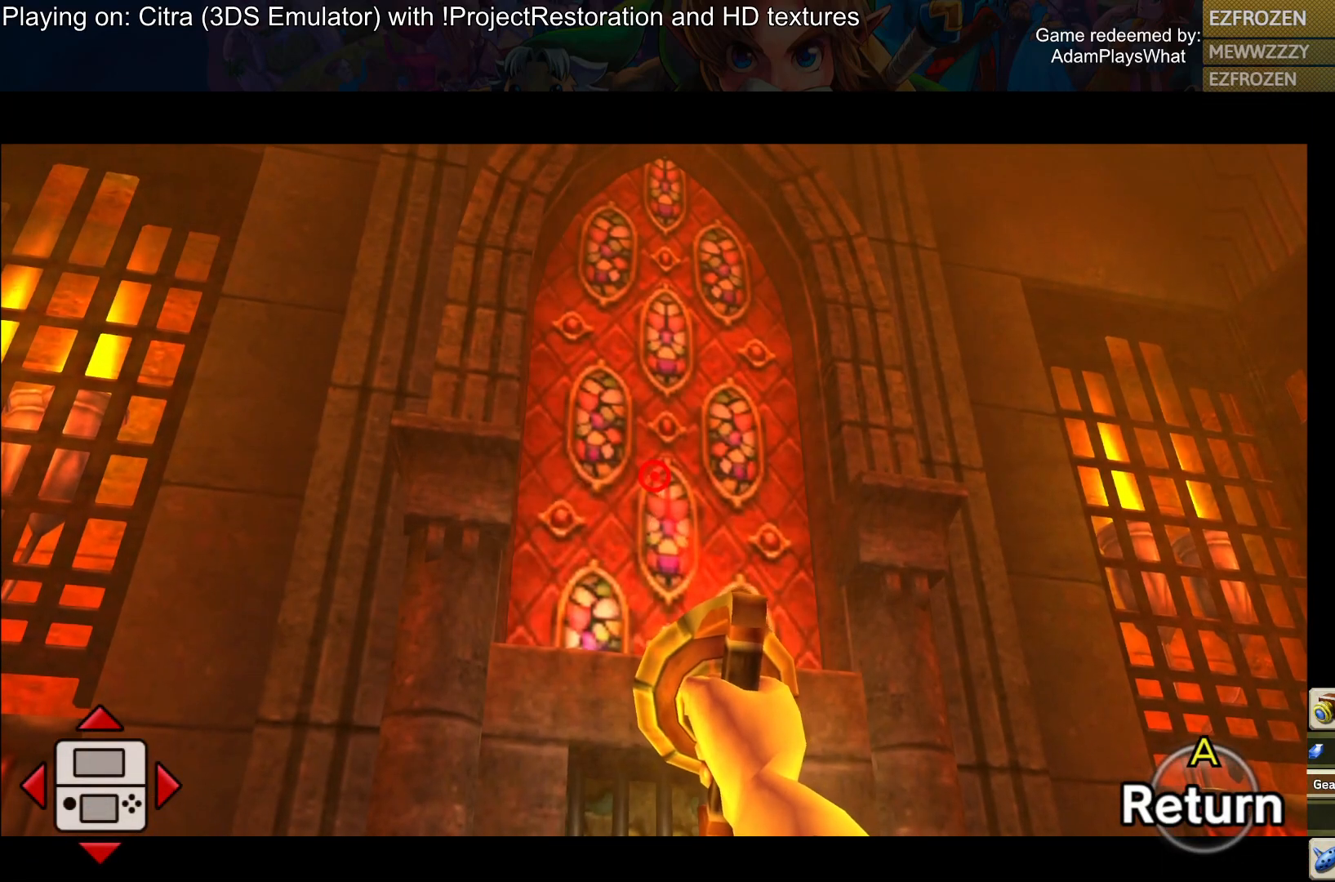
{"buttons": [], "left_stick": "center", "right_stick": "center", "events": [[50, "left_stick", "center"], [84, "TRIANGLE", "down"], [200, "TRIANGLE", "up"]]}
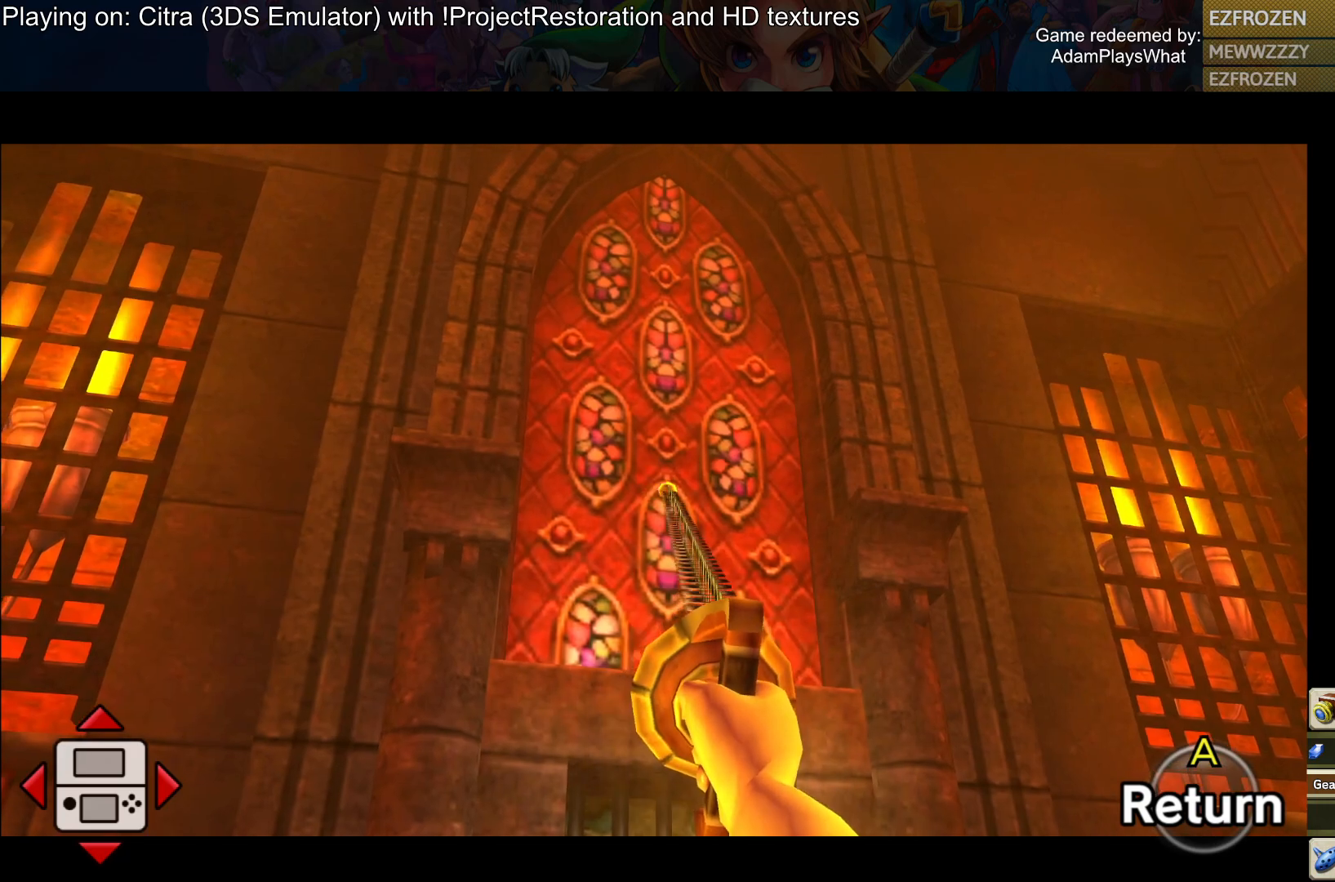
{"buttons": [], "left_stick": "center", "right_stick": "center", "events": []}
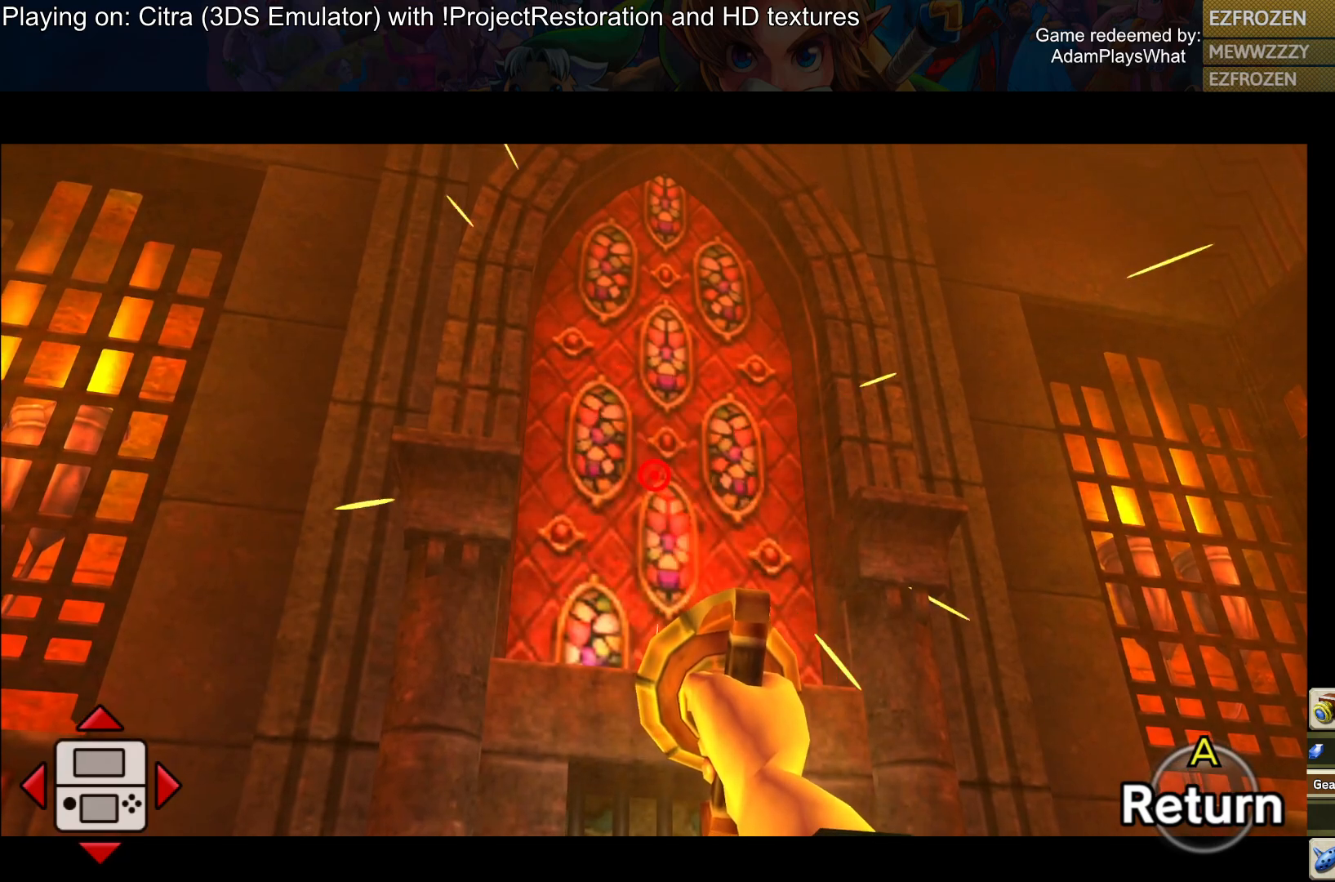
{"buttons": [], "left_stick": "center", "right_stick": "down", "events": [[84, "CIRCLE", "down"], [150, "CIRCLE", "up"], [451, "right_stick", "down"]]}
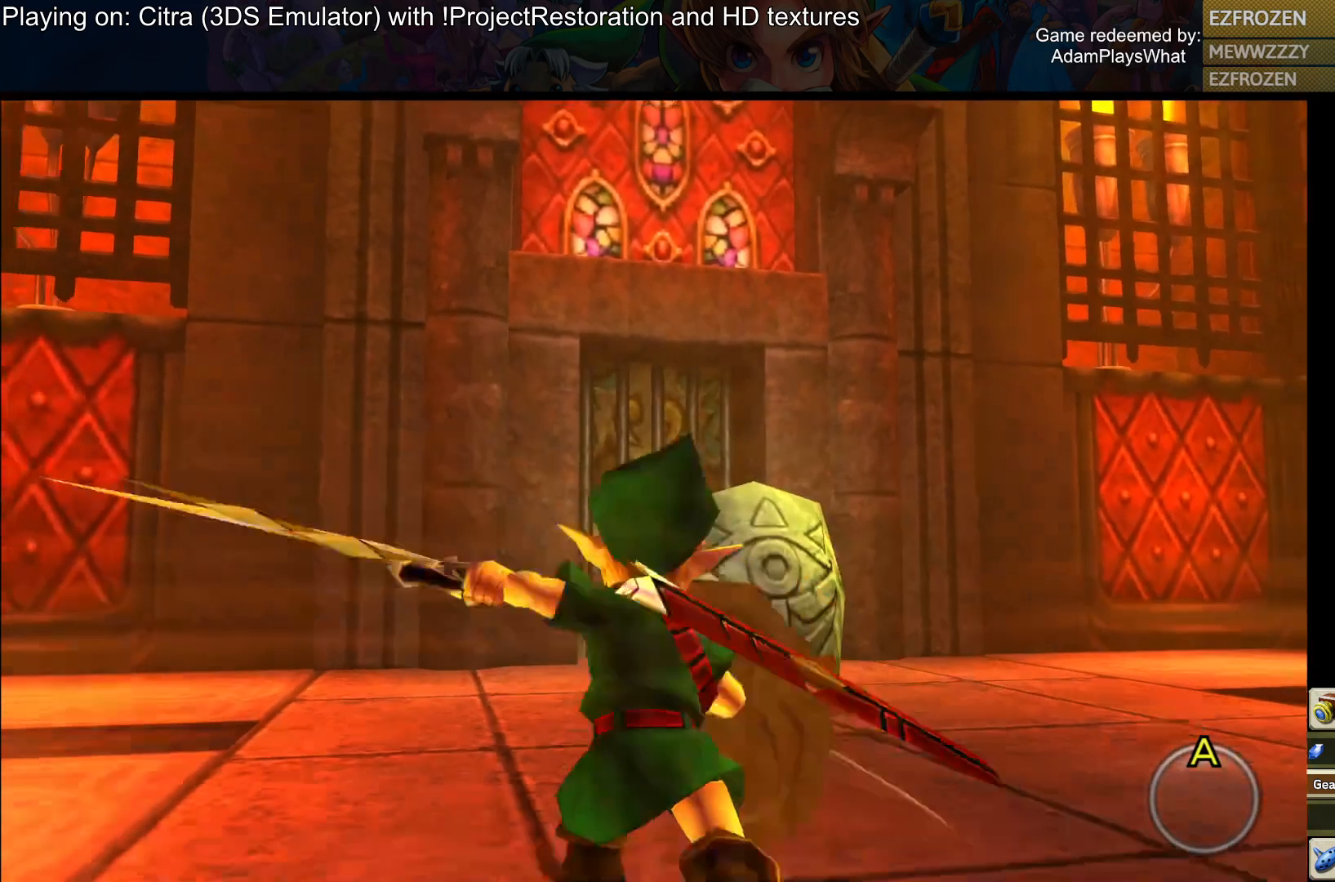
{"buttons": [], "left_stick": "down", "right_stick": "center", "events": [[233, "right_stick", "center"], [250, "left_stick", "down"]]}
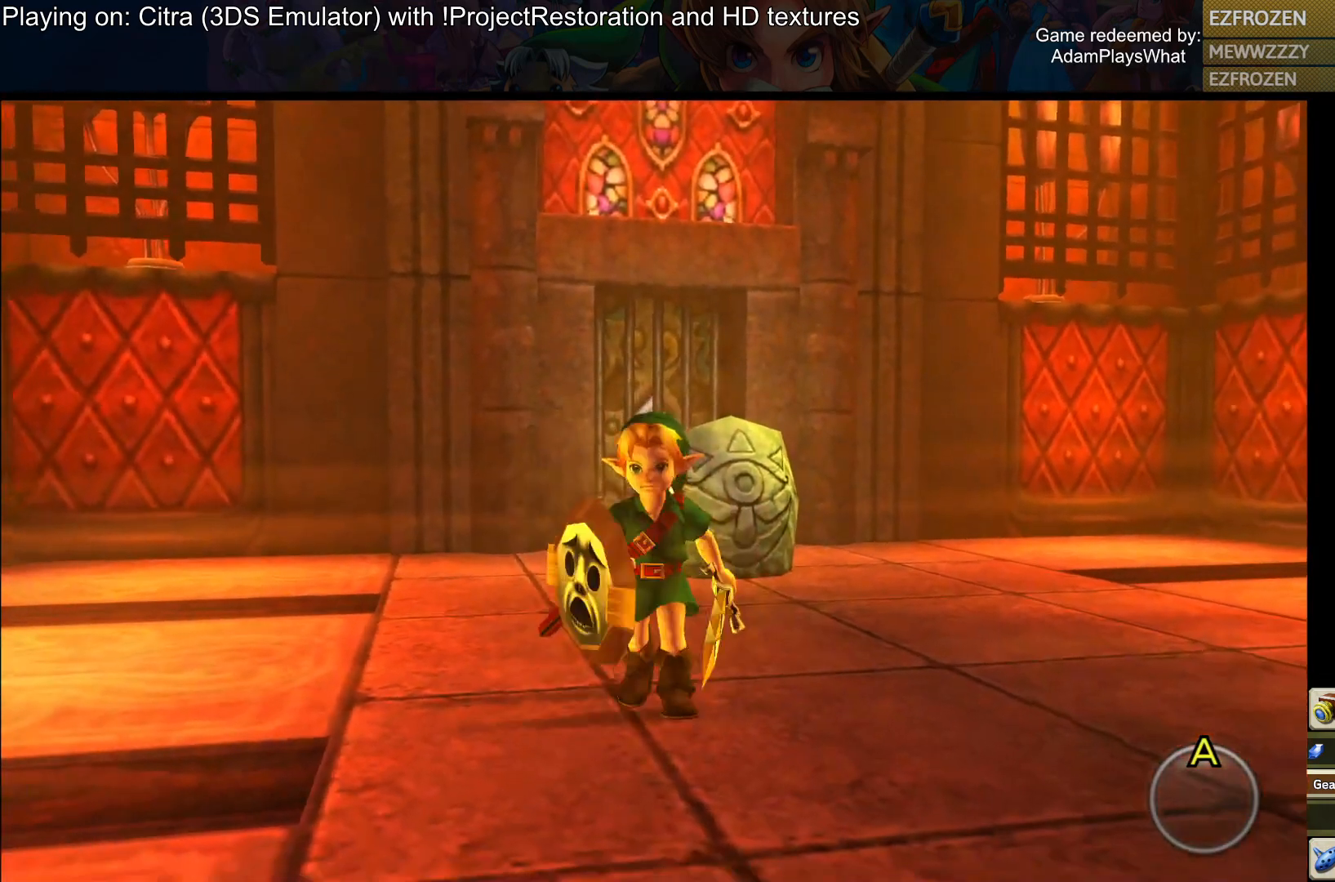
{"buttons": [], "left_stick": "center", "right_stick": "center", "events": [[367, "left_stick", "center"]]}
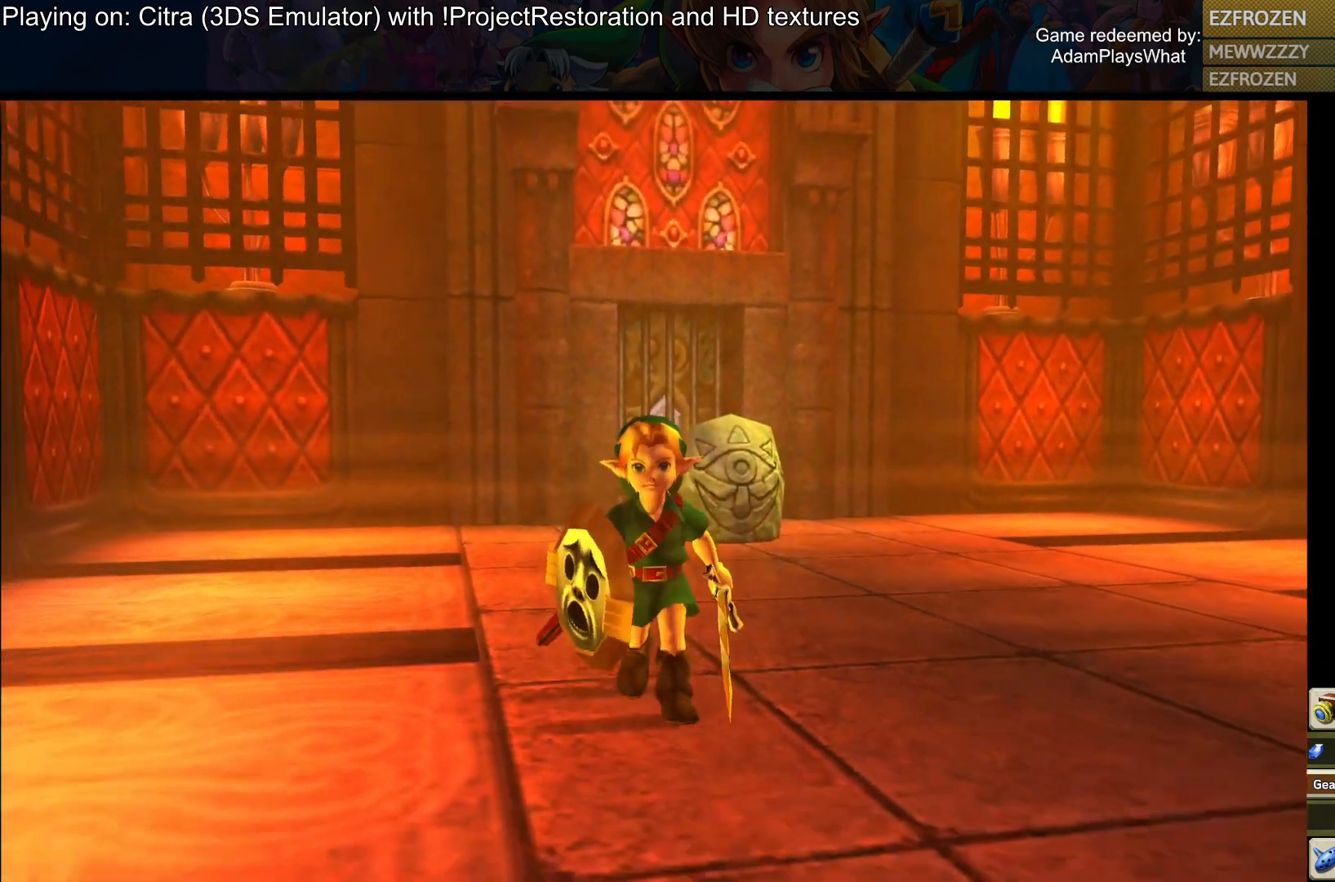
{"buttons": [], "left_stick": "up", "right_stick": "center", "events": [[83, "left_stick", "up"]]}
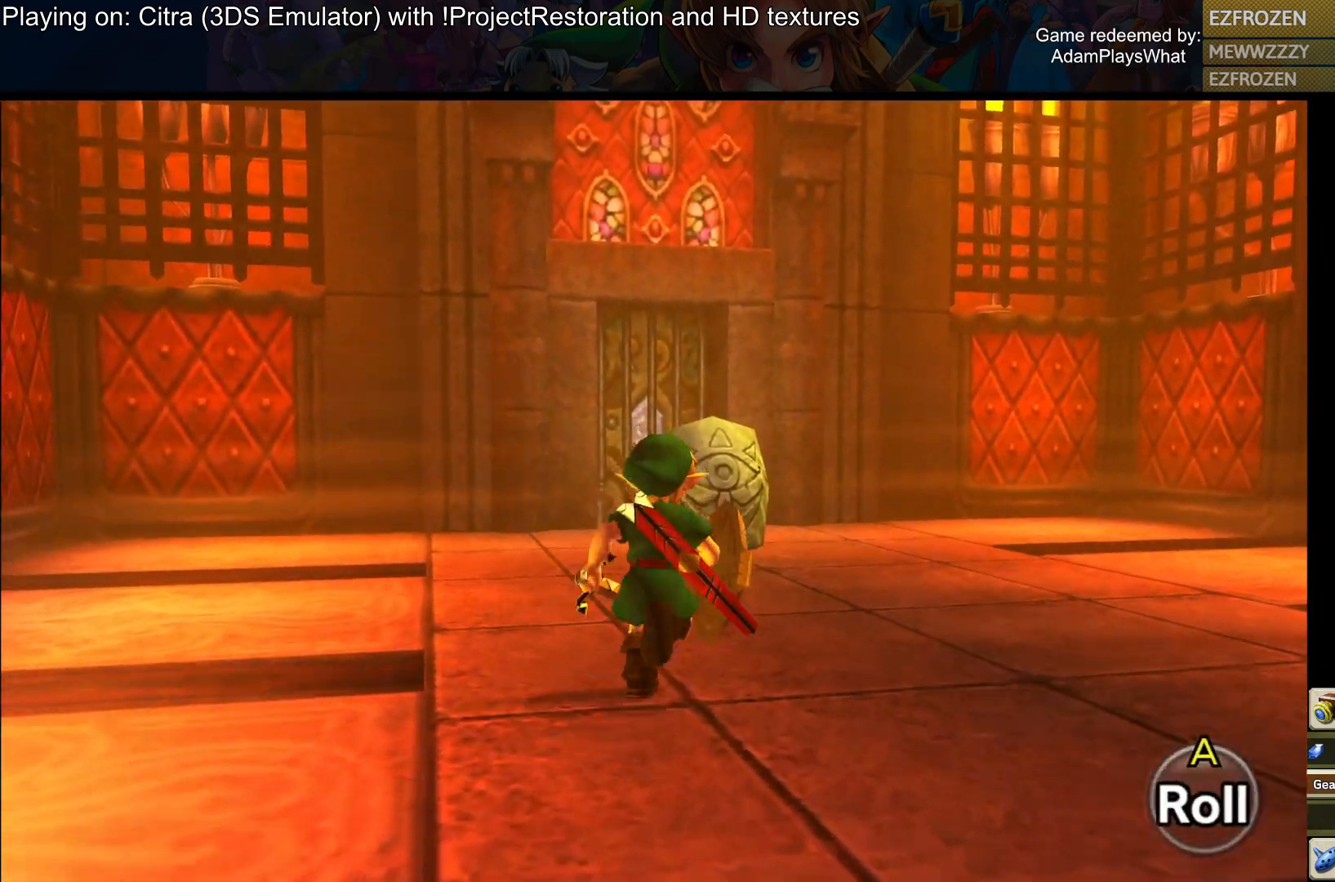
{"buttons": [], "left_stick": "up", "right_stick": "center", "events": []}
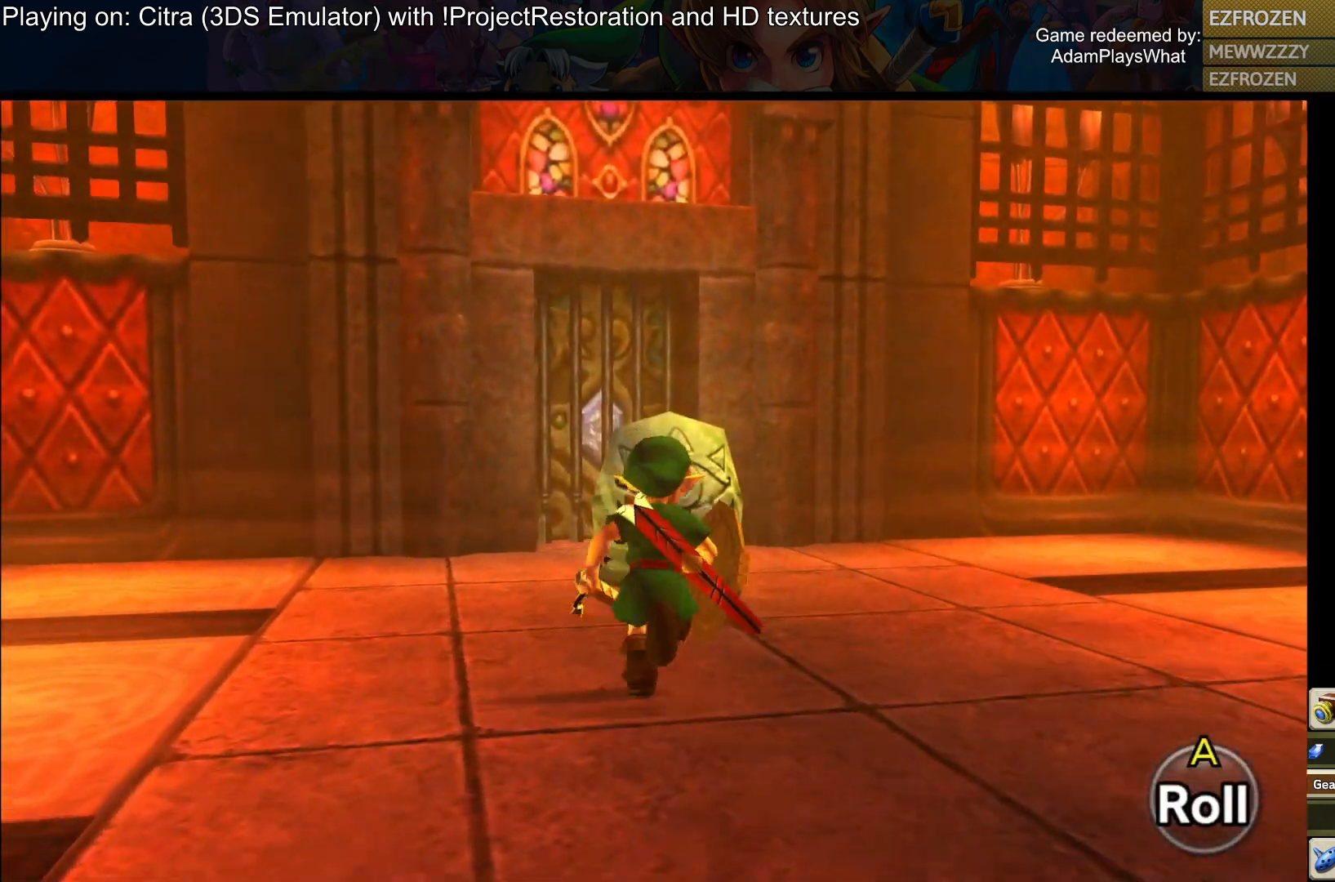
{"buttons": [], "left_stick": "center", "right_stick": "center", "events": [[100, "right_stick", "down-left"], [383, "left_stick", "center"], [400, "right_stick", "center"]]}
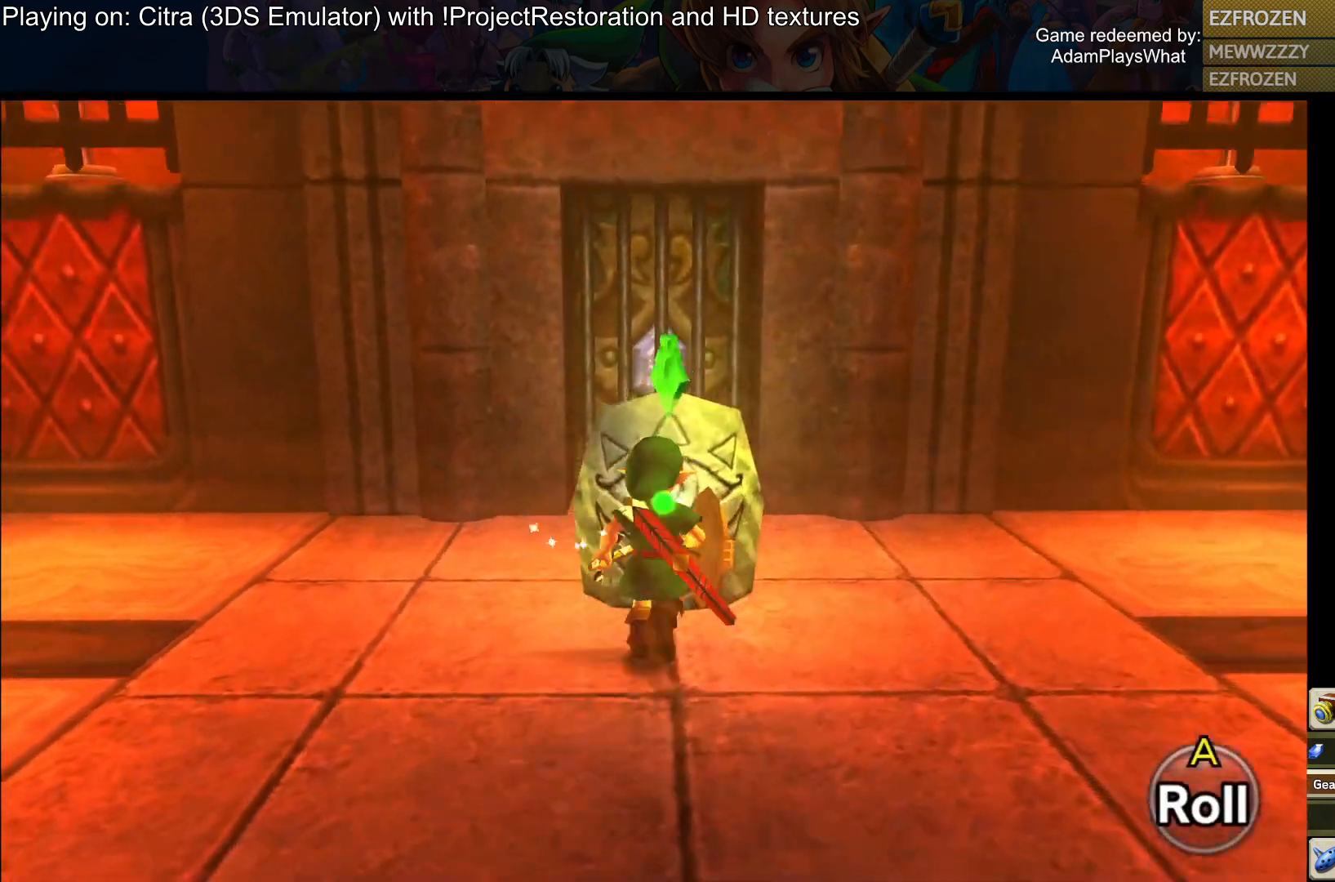
{"buttons": [], "left_stick": "center", "right_stick": "center", "events": [[67, "CIRCLE", "down"], [184, "CIRCLE", "up"]]}
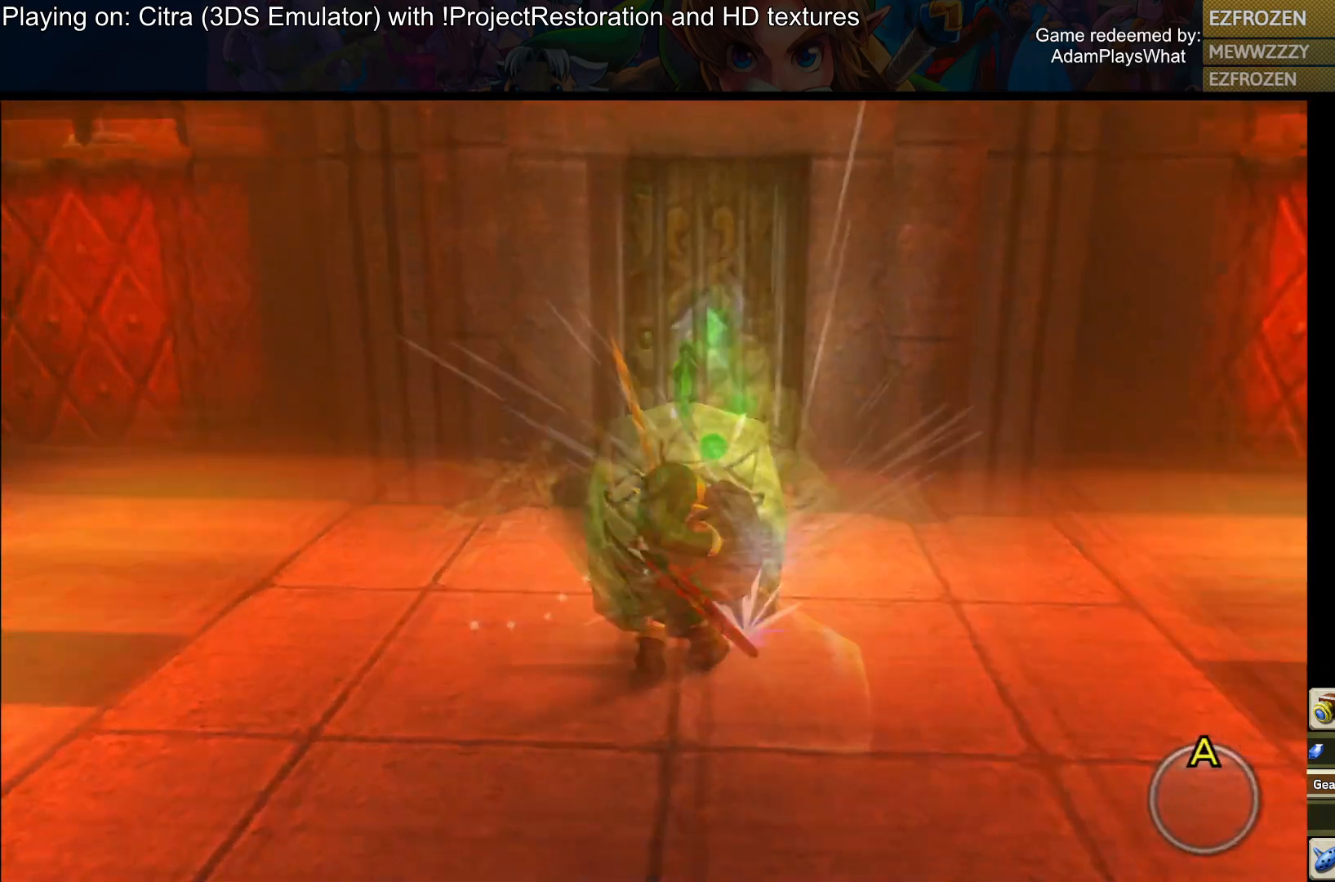
{"buttons": [], "left_stick": "center", "right_stick": "center", "events": []}
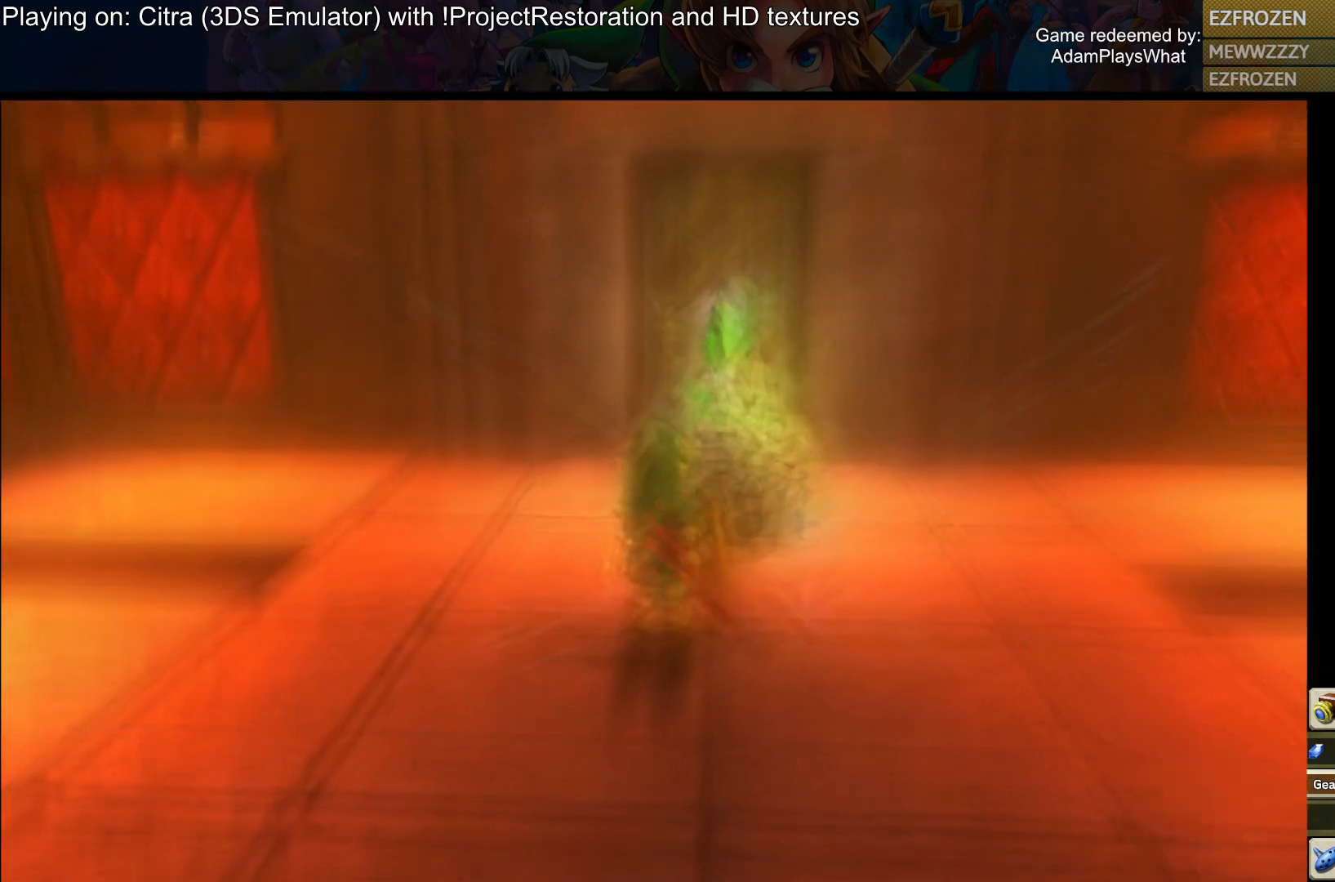
{"buttons": [], "left_stick": "center", "right_stick": "center", "events": []}
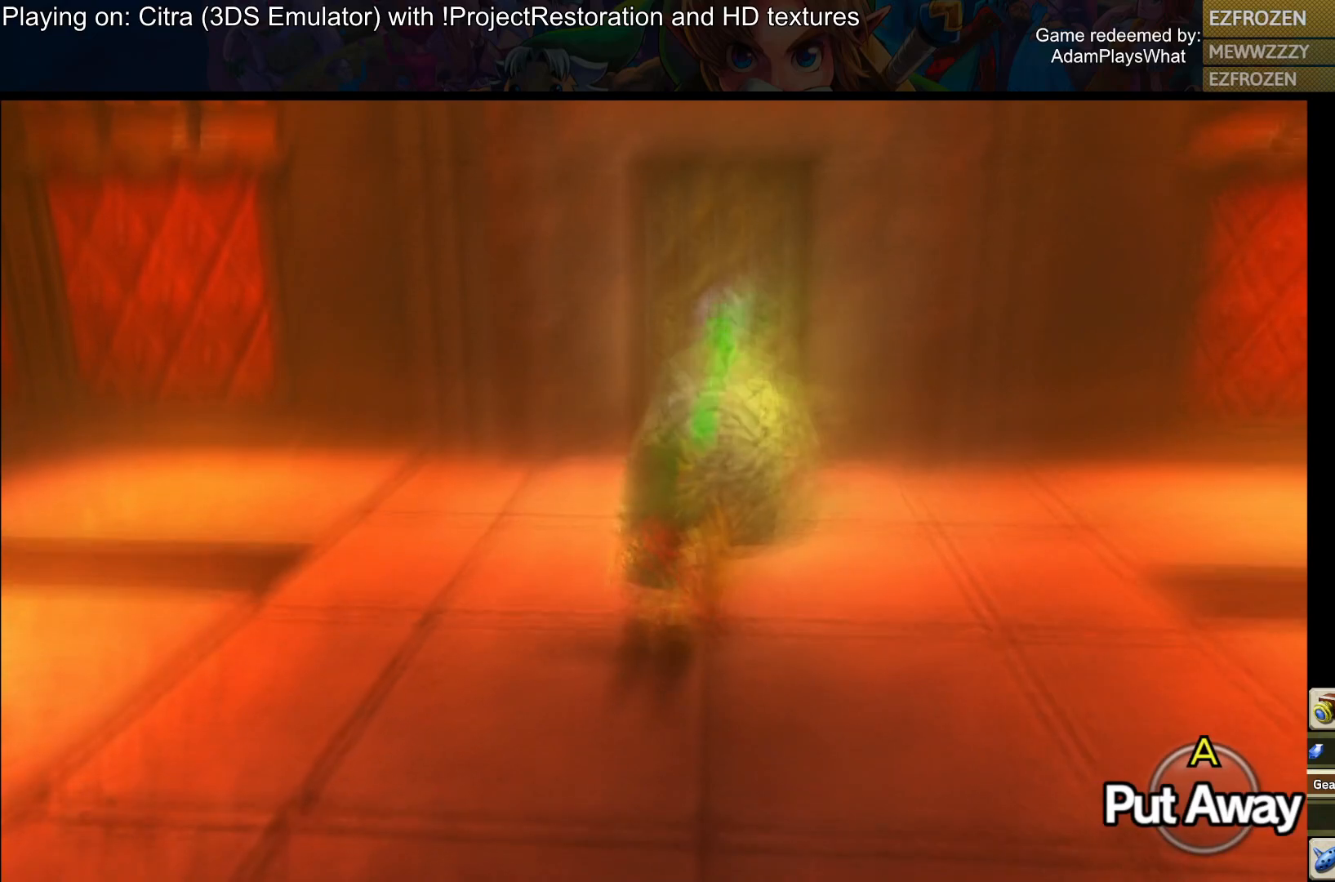
{"buttons": [], "left_stick": "center", "right_stick": "center", "events": [[183, "left_stick", "down"], [467, "left_stick", "center"]]}
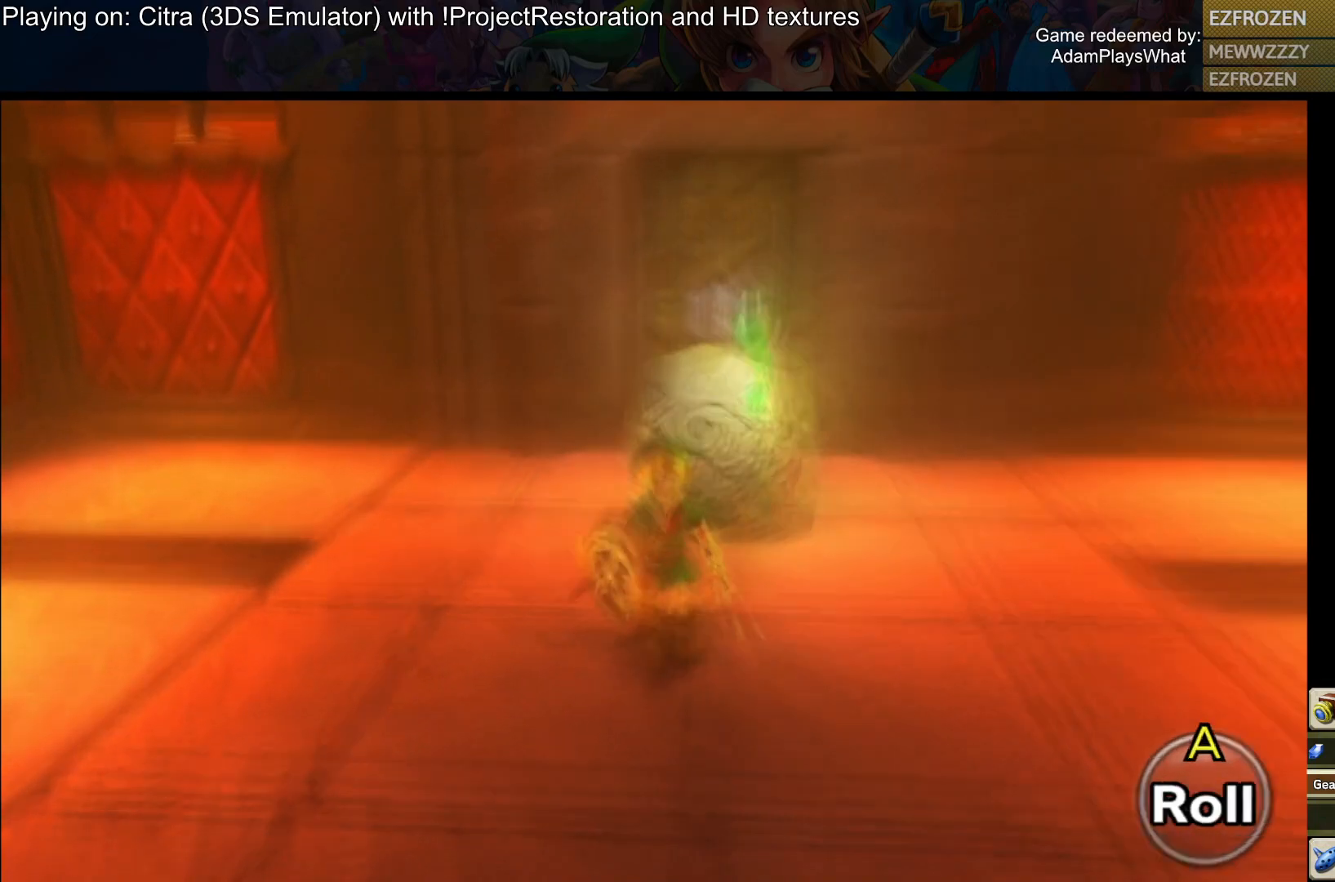
{"buttons": [], "left_stick": "up", "right_stick": "center", "events": [[150, "left_stick", "up"]]}
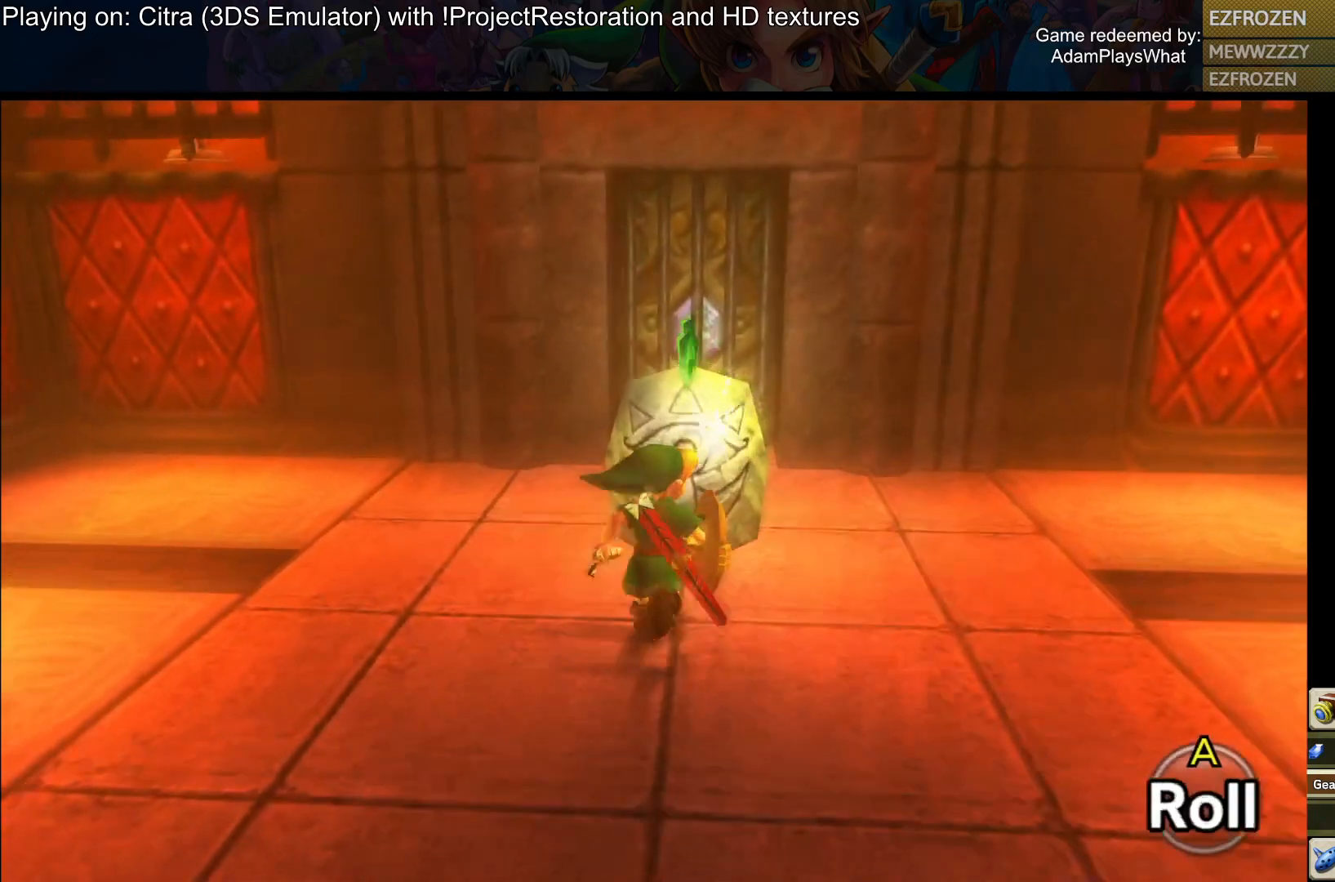
{"buttons": ["CROSS"], "left_stick": "center", "right_stick": "center", "events": [[67, "CROSS", "down"], [67, "left_stick", "center"], [183, "CROSS", "up"], [450, "CROSS", "down"]]}
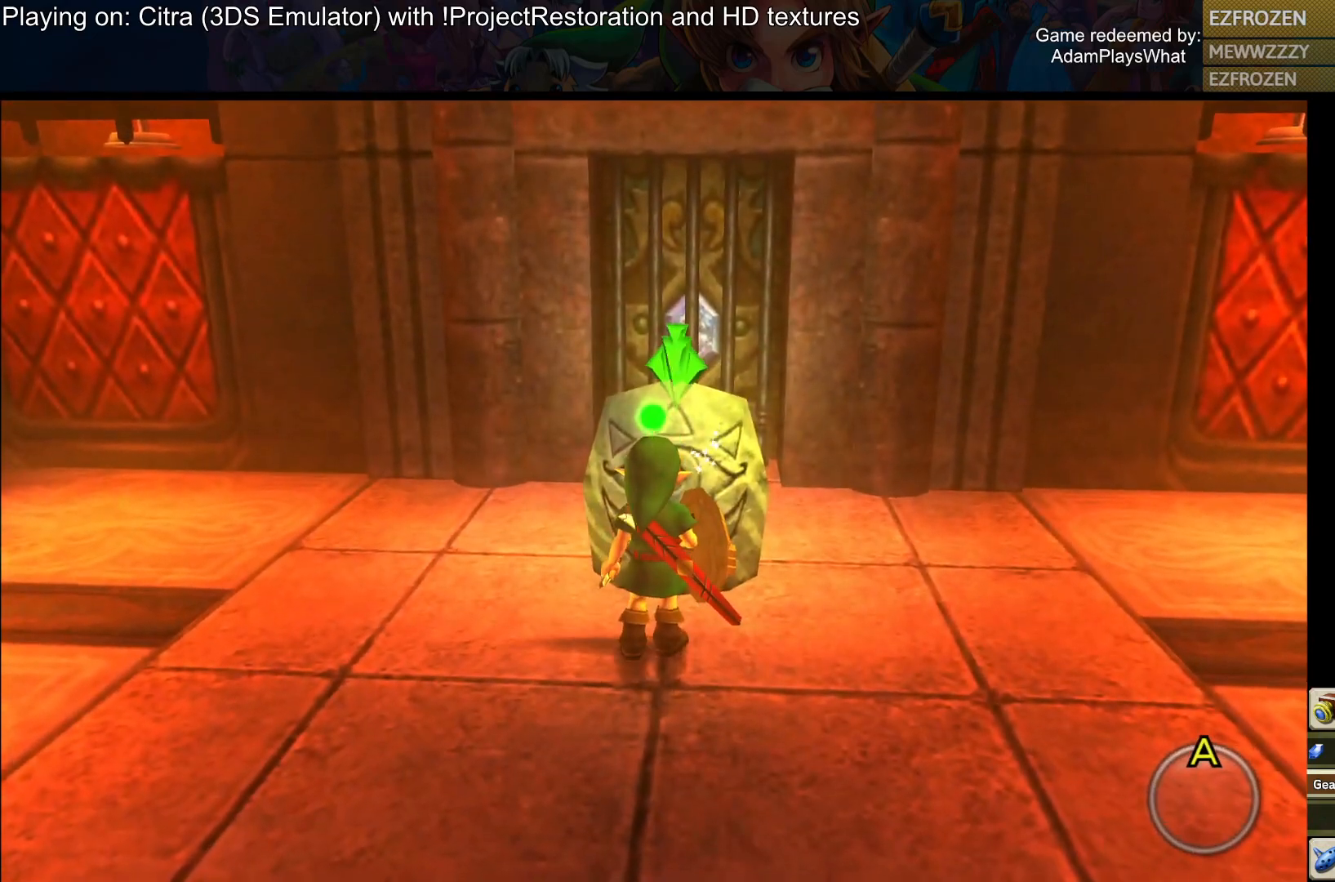
{"buttons": [], "left_stick": "center", "right_stick": "center", "events": [[67, "CROSS", "up"], [200, "CROSS", "down"], [301, "CROSS", "up"], [401, "CROSS", "down"], [501, "CROSS", "up"]]}
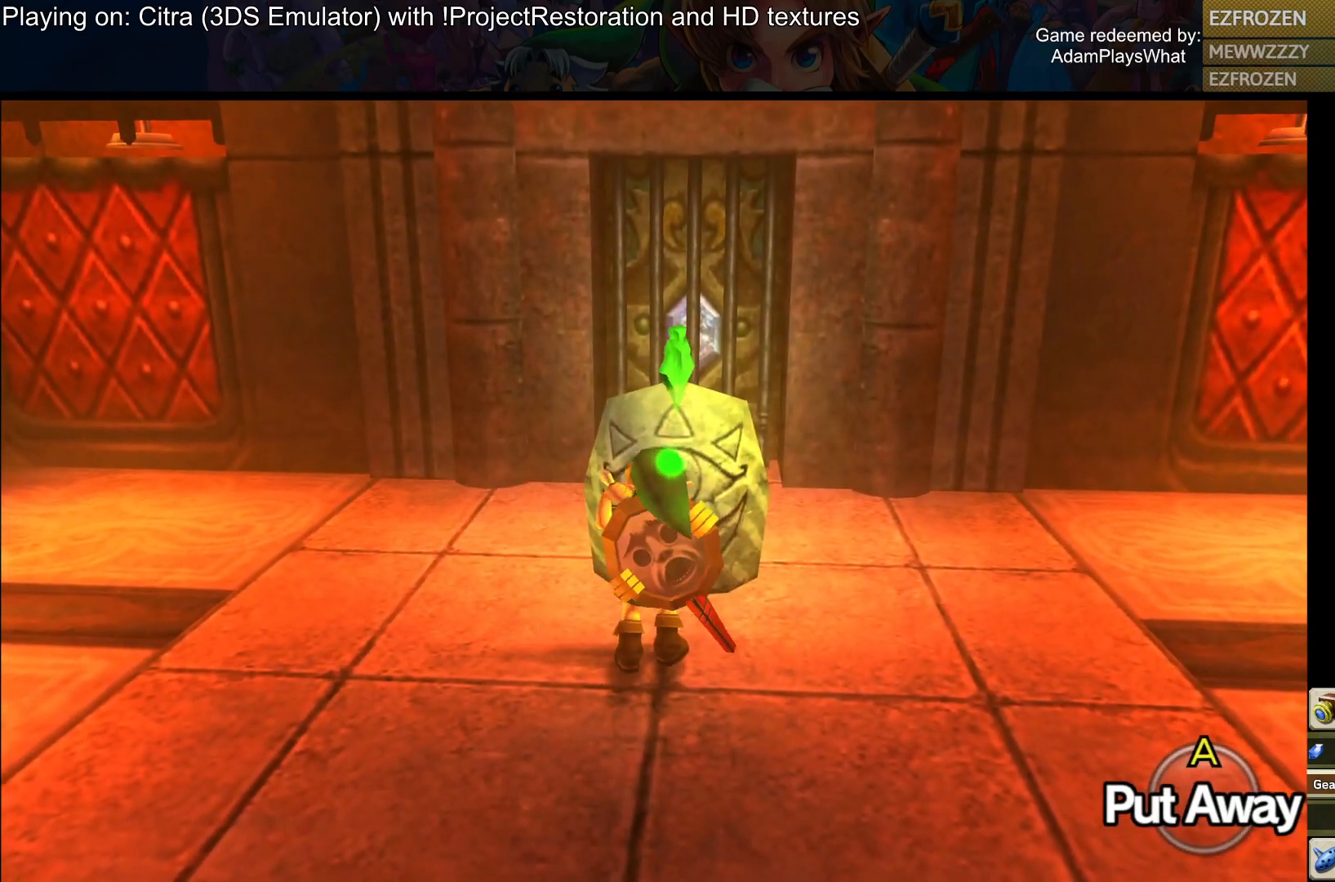
{"buttons": ["CROSS"], "left_stick": "center", "right_stick": "center", "events": [[467, "CROSS", "down"]]}
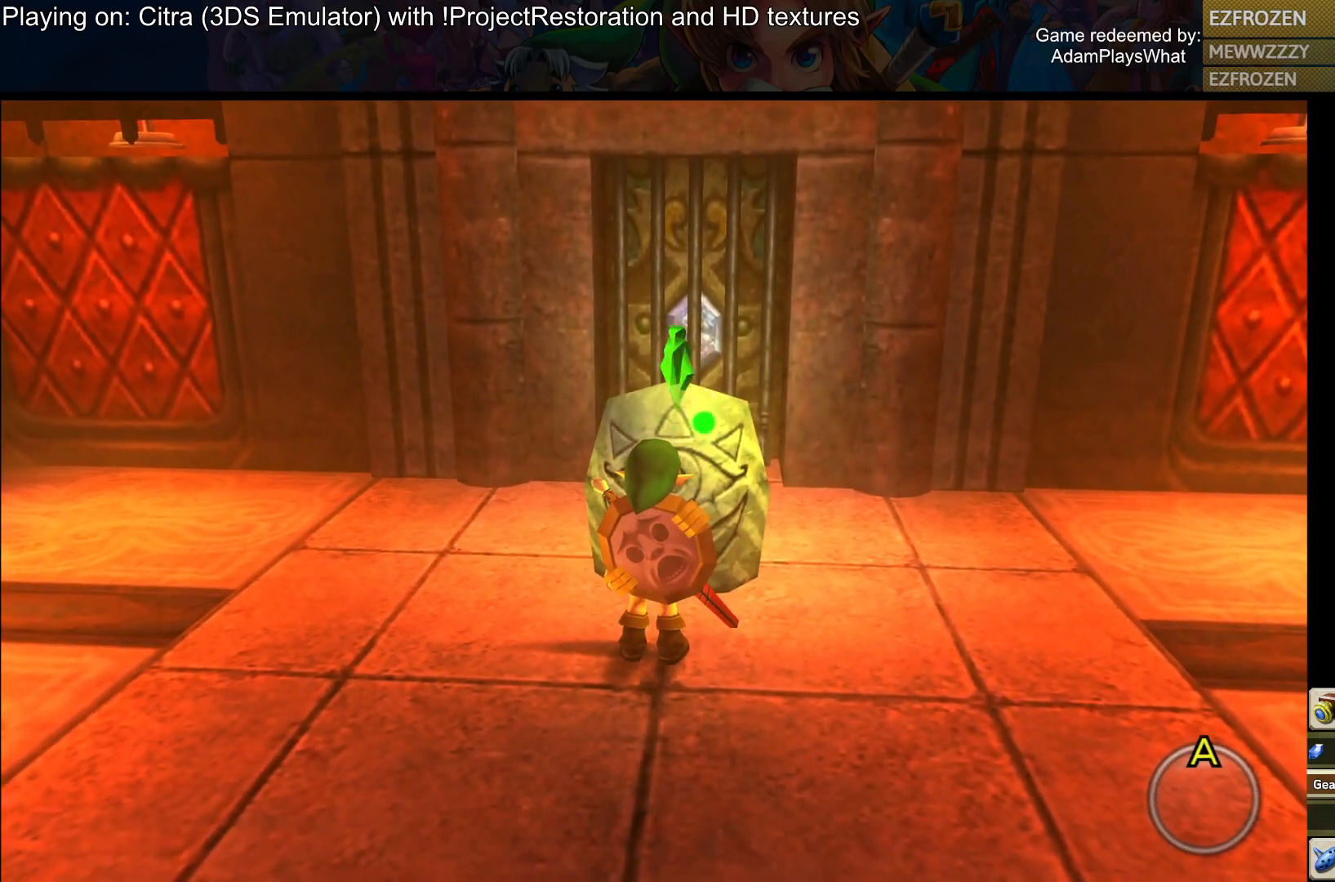
{"buttons": [], "left_stick": "center", "right_stick": "center", "events": [[100, "CROSS", "up"], [267, "left_stick", "up"], [451, "left_stick", "center"]]}